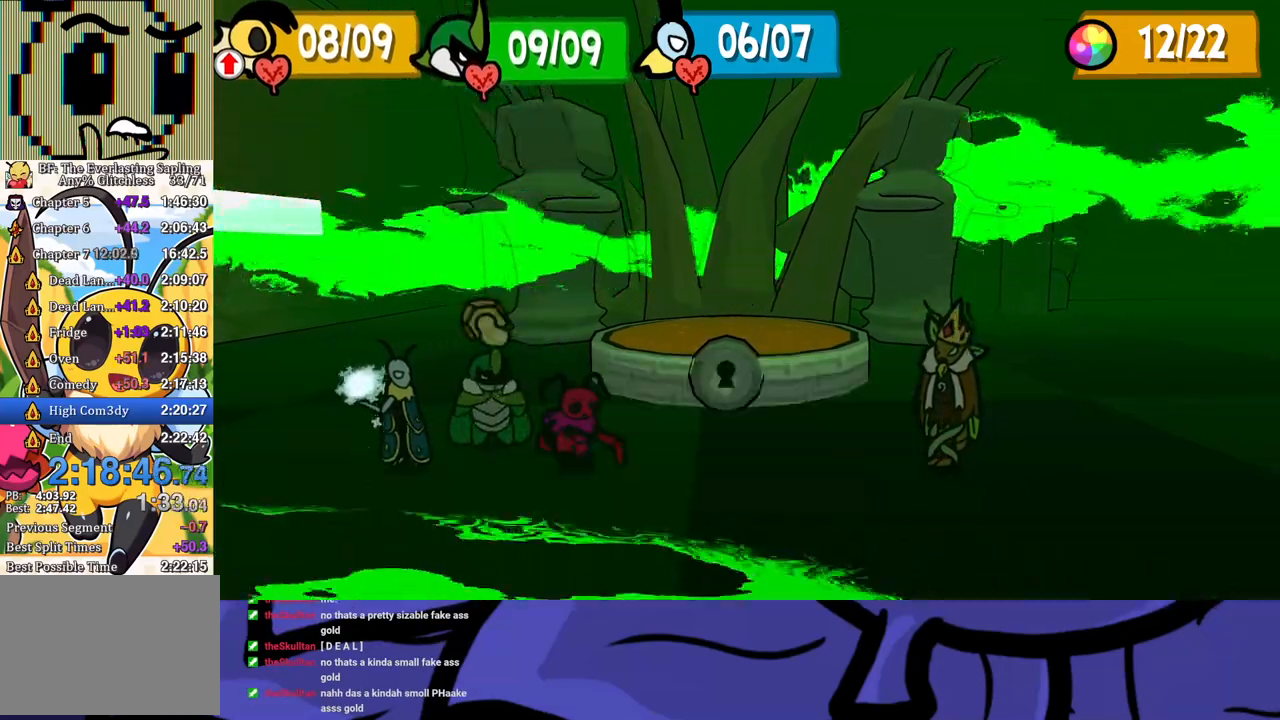
Gameplay with a controller (Xbox layout); each line is a JSON object with the inputs held at the frame after it. "events" lists button and stick changes between this image and that frame as [ms after this image, input, new state], when the widget could be followed in between. Not read: L1 L2 L3 R1 R2 R3 right_stick.
{"buttons": [], "left_stick": "center", "events": [[17, "A", "up"], [83, "A", "down"], [133, "A", "up"], [200, "A", "down"], [233, "A", "up"]]}
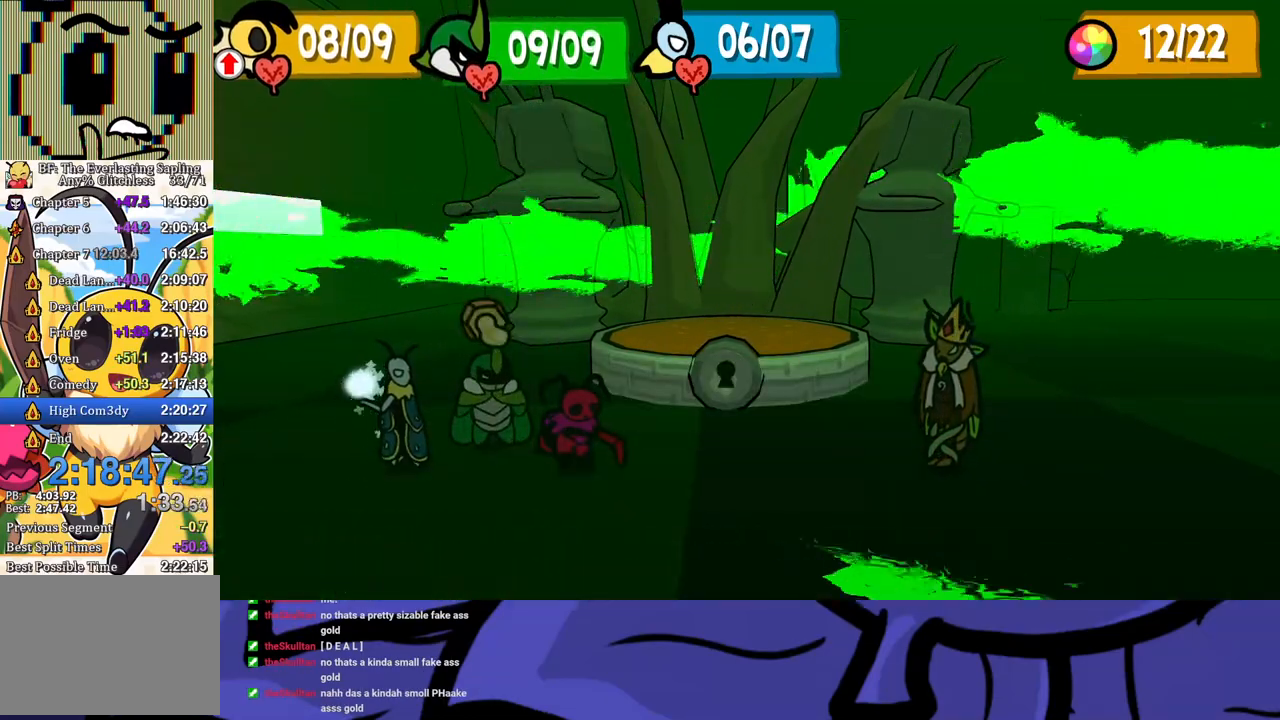
{"buttons": [], "left_stick": "center", "events": []}
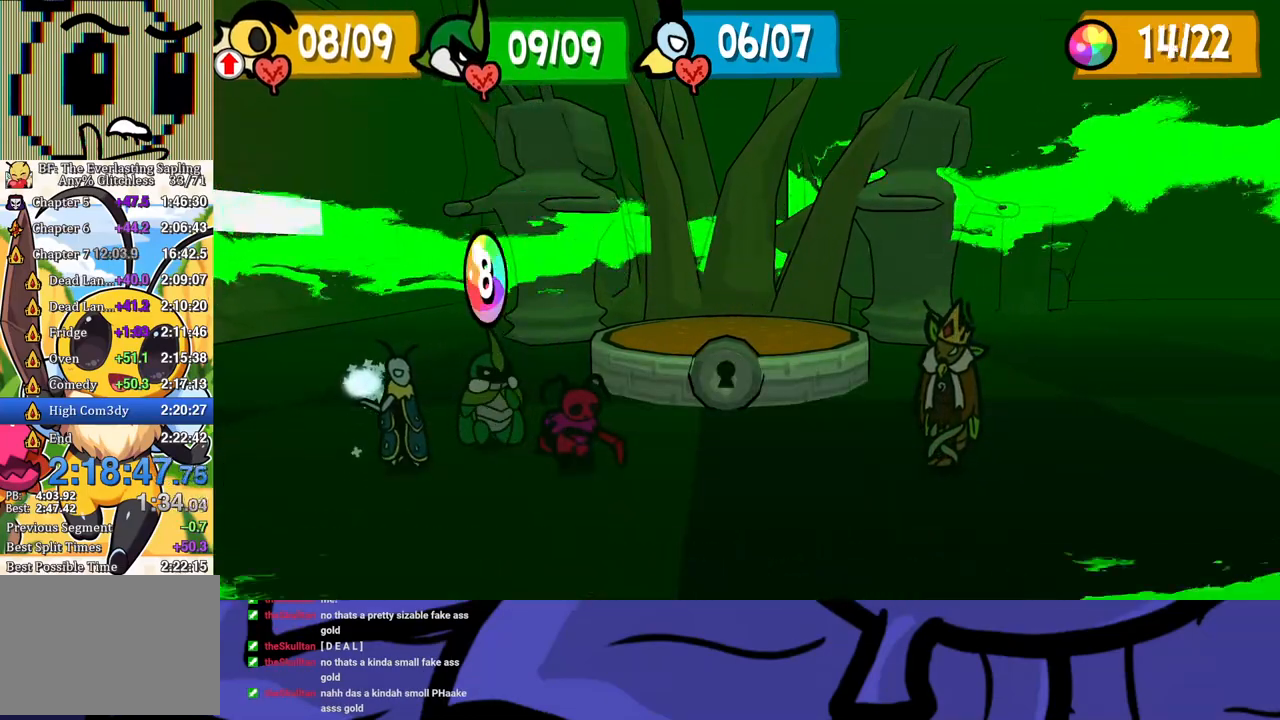
{"buttons": [], "left_stick": "center", "events": []}
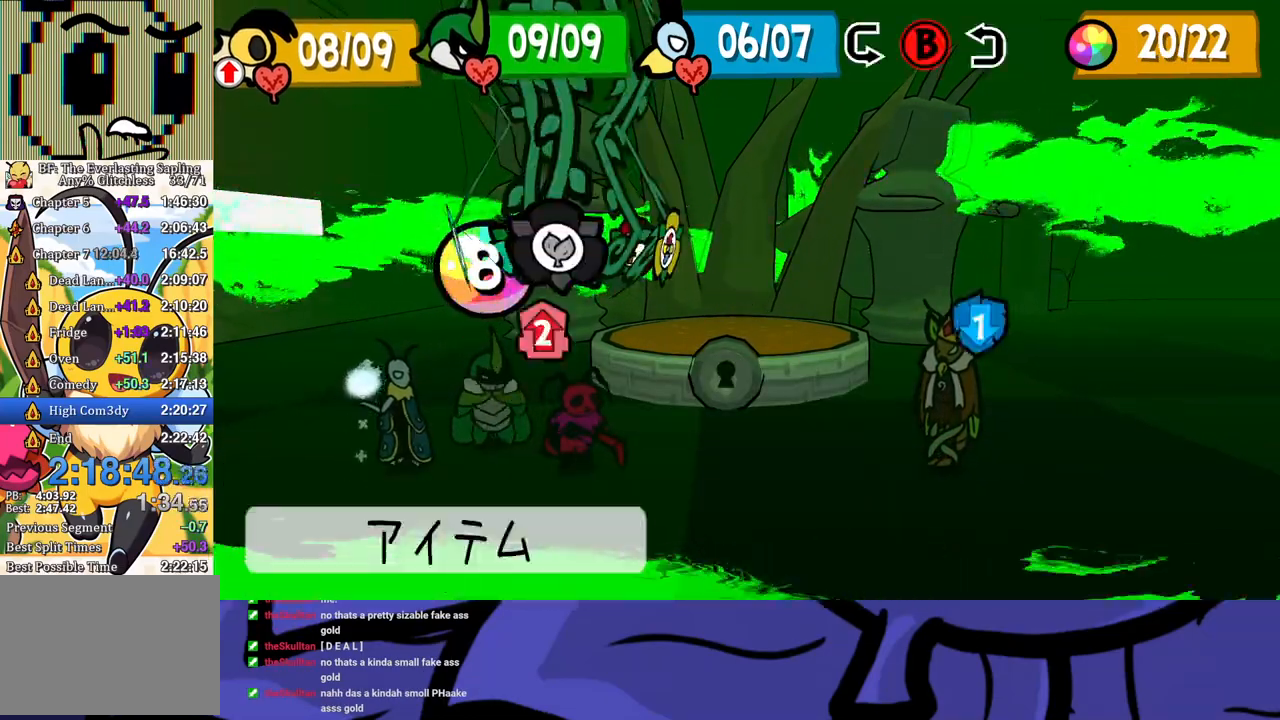
{"buttons": [], "left_stick": "center", "events": [[17, "B", "down"], [50, "B", "up"], [150, "DPAD_LEFT", "down"], [200, "DPAD_LEFT", "up"], [267, "DPAD_LEFT", "down"], [333, "A", "down"], [333, "DPAD_LEFT", "up"], [350, "A", "up"], [433, "A", "down"], [483, "A", "up"]]}
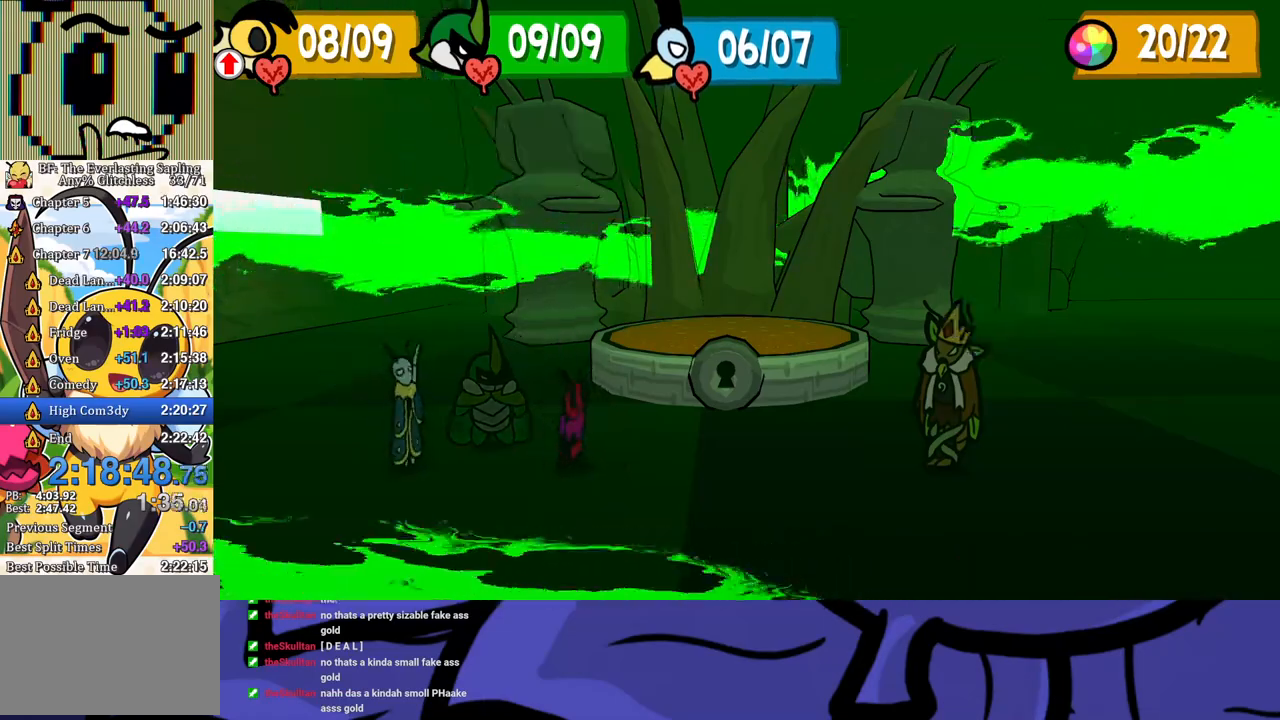
{"buttons": [], "left_stick": "center", "events": [[33, "A", "down"], [83, "A", "up"]]}
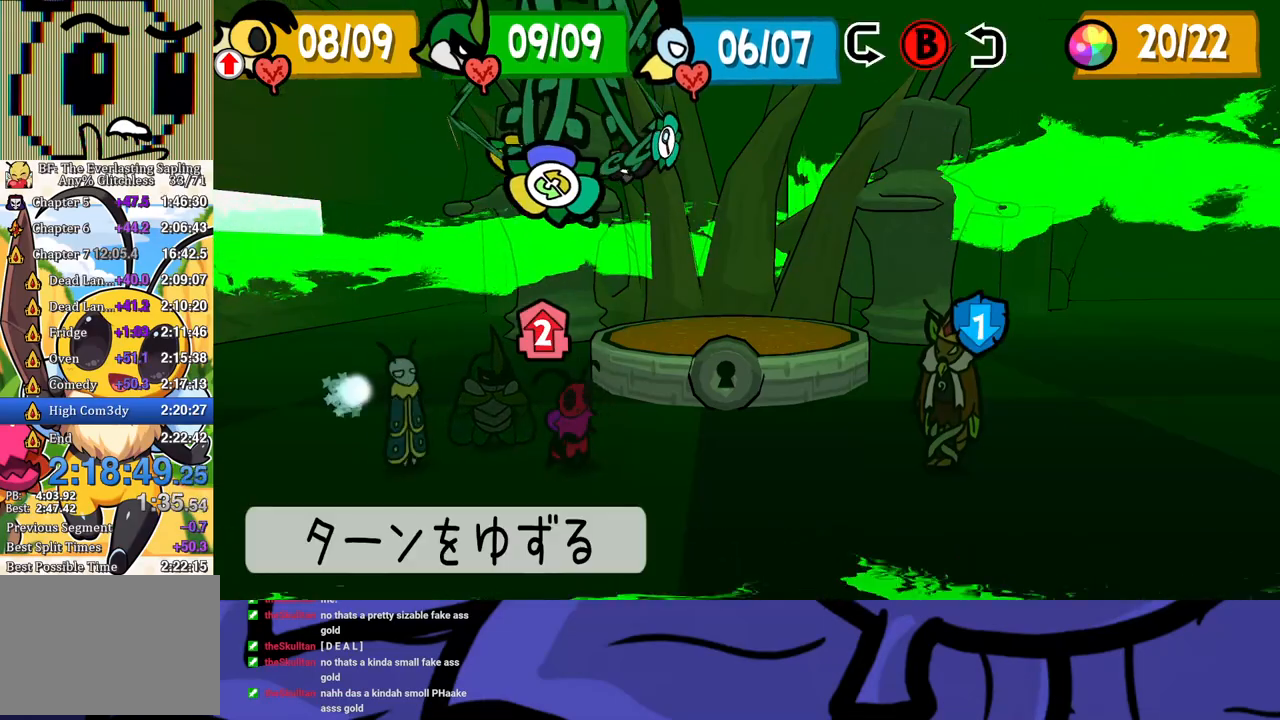
{"buttons": [], "left_stick": "center", "events": [[150, "DPAD_LEFT", "down"], [200, "DPAD_LEFT", "up"], [250, "DPAD_LEFT", "down"], [333, "DPAD_LEFT", "up"], [350, "A", "down"], [417, "A", "up"]]}
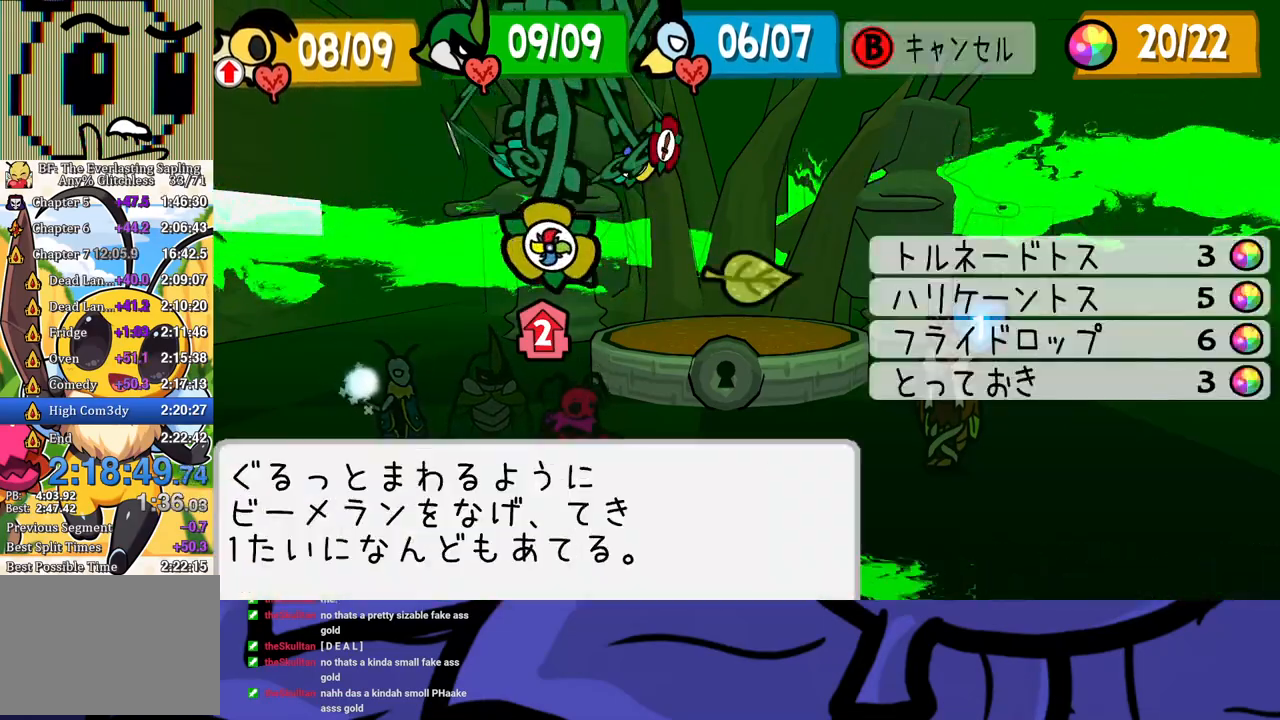
{"buttons": [], "left_stick": "center", "events": [[33, "DPAD_DOWN", "down"], [117, "DPAD_DOWN", "up"], [167, "A", "down"], [200, "A", "up"], [267, "A", "down"], [317, "A", "up"], [367, "A", "down"], [433, "A", "up"]]}
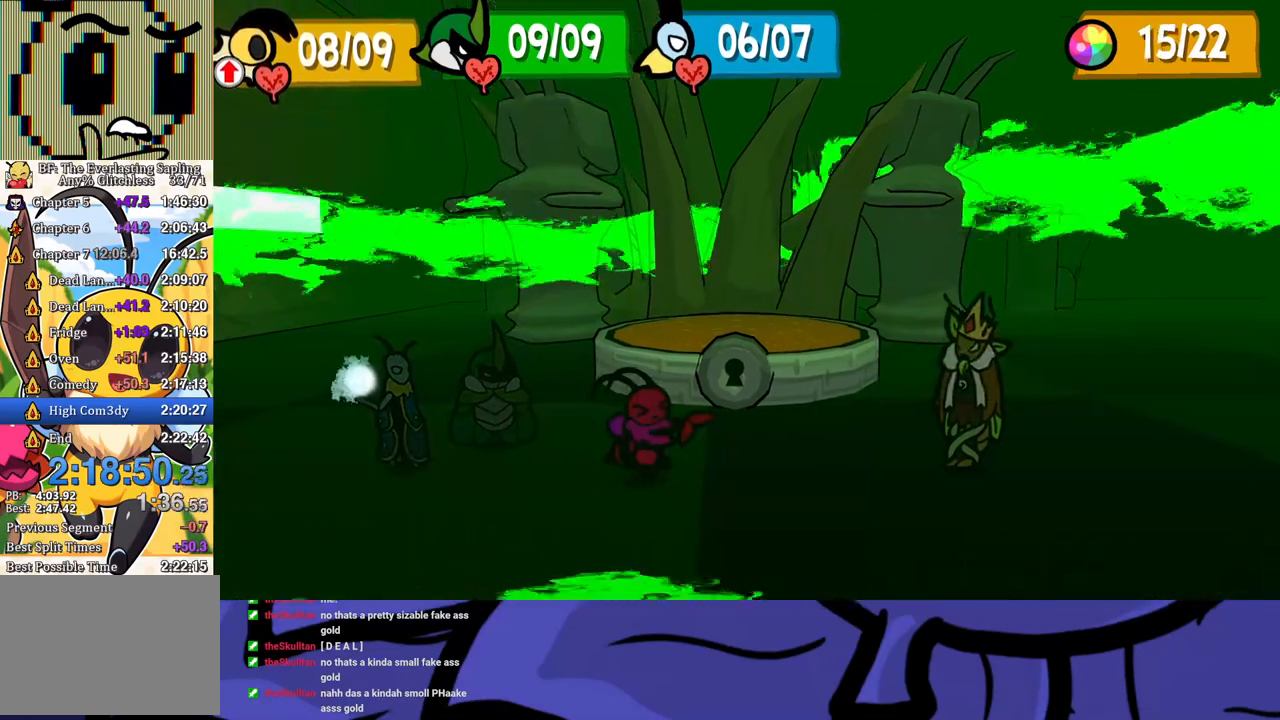
{"buttons": [], "left_stick": "down-right", "events": [[183, "left_stick", "left"], [283, "left_stick", "down-right"], [383, "left_stick", "left"], [483, "left_stick", "down-right"]]}
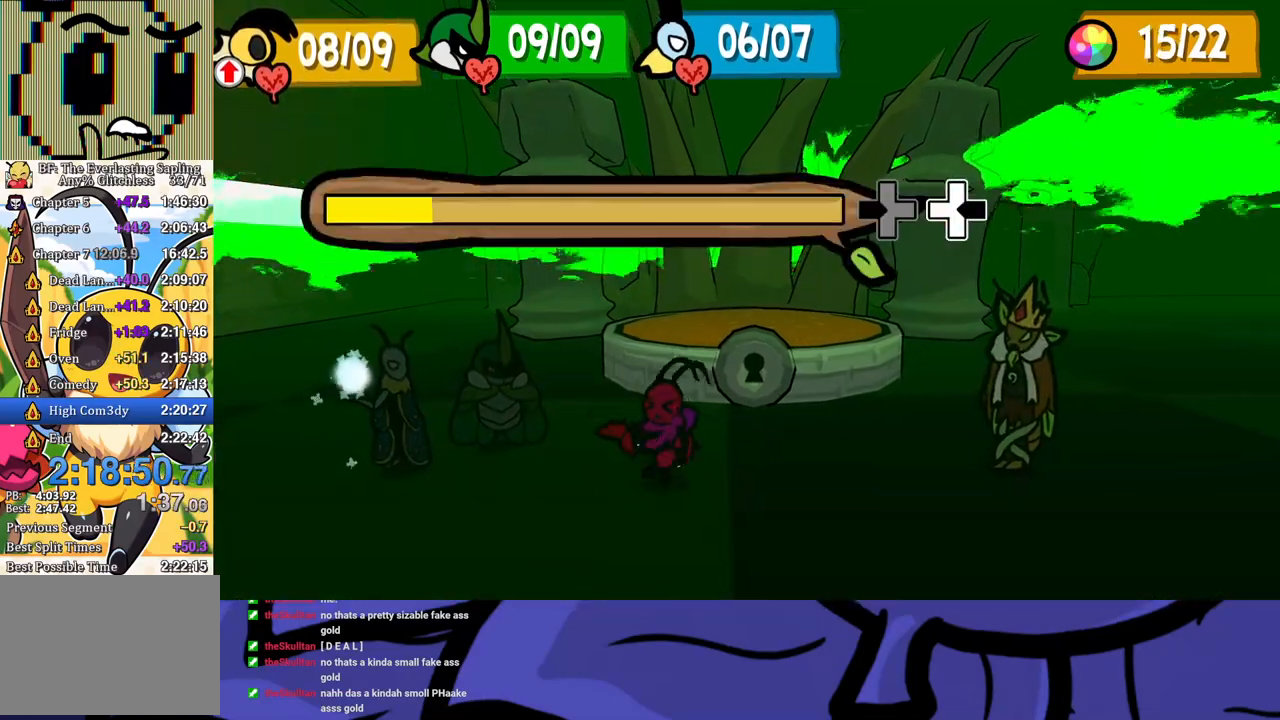
{"buttons": [], "left_stick": "center", "events": [[67, "left_stick", "left"], [150, "left_stick", "down-right"], [250, "left_stick", "left"], [333, "left_stick", "down-right"], [417, "left_stick", "left"], [500, "left_stick", "center"]]}
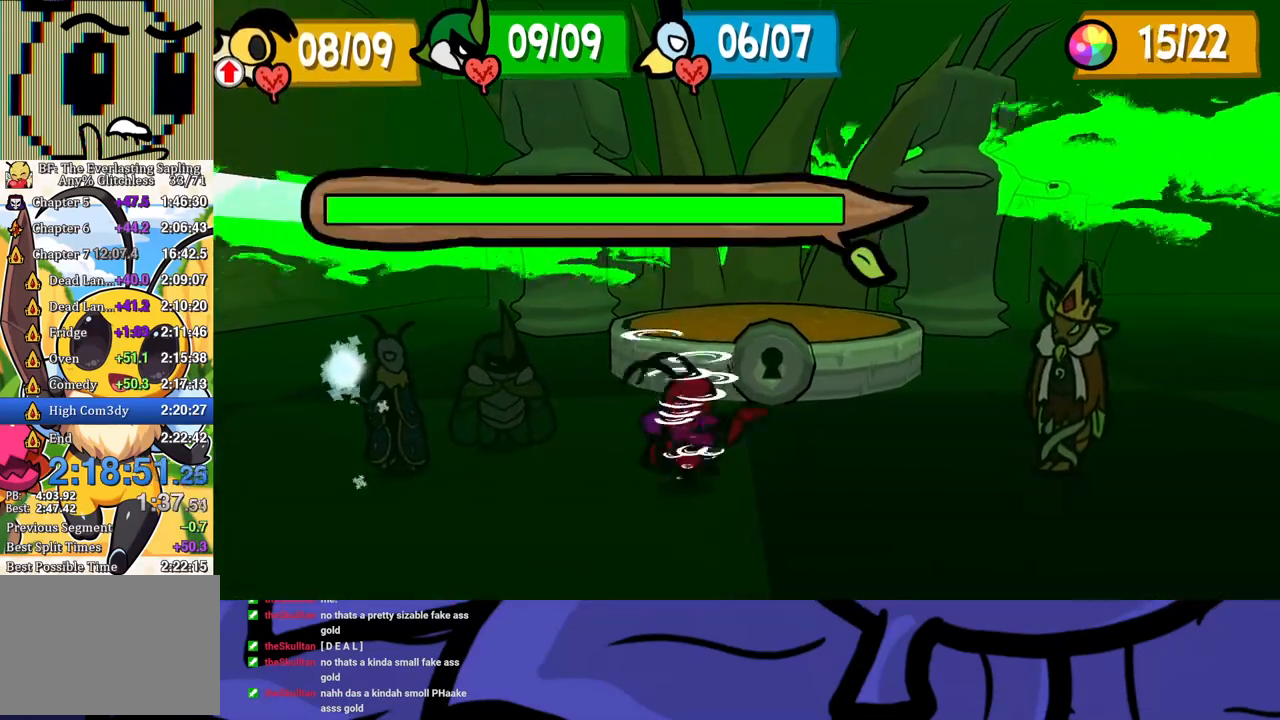
{"buttons": [], "left_stick": "center", "events": [[17, "left_stick", "right"], [100, "left_stick", "up-left"], [233, "left_stick", "center"]]}
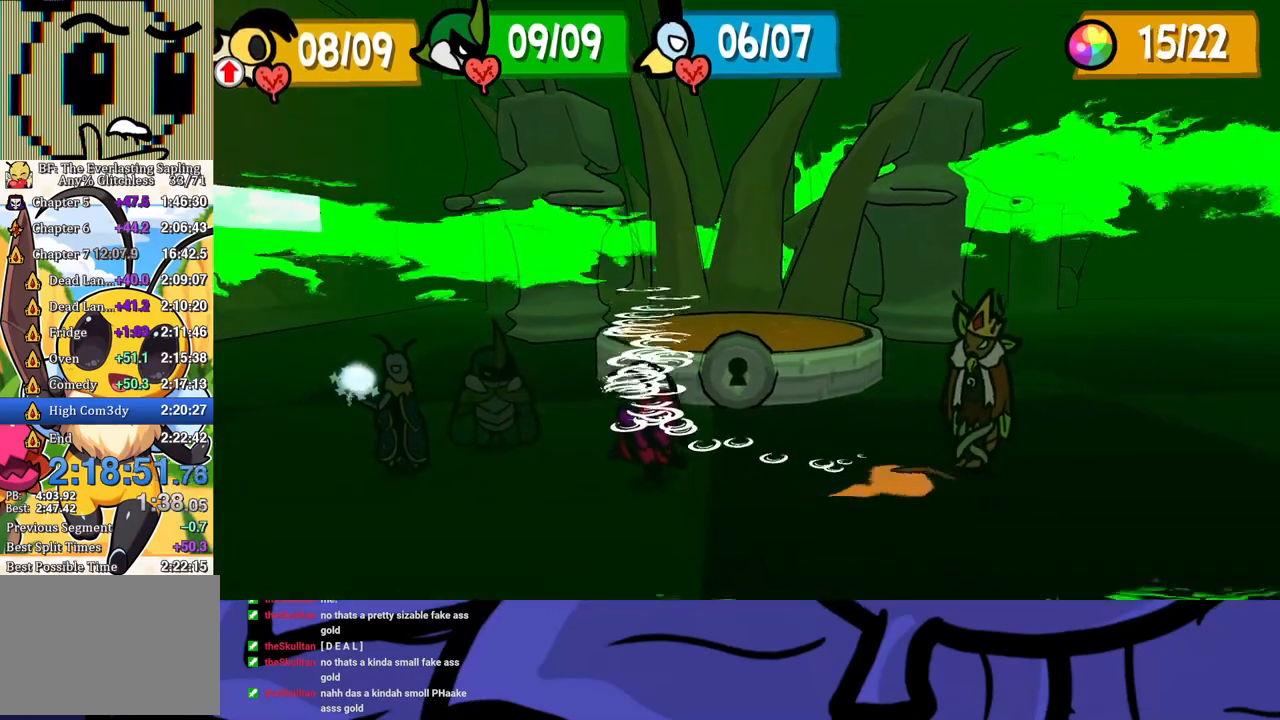
{"buttons": [], "left_stick": "center", "events": []}
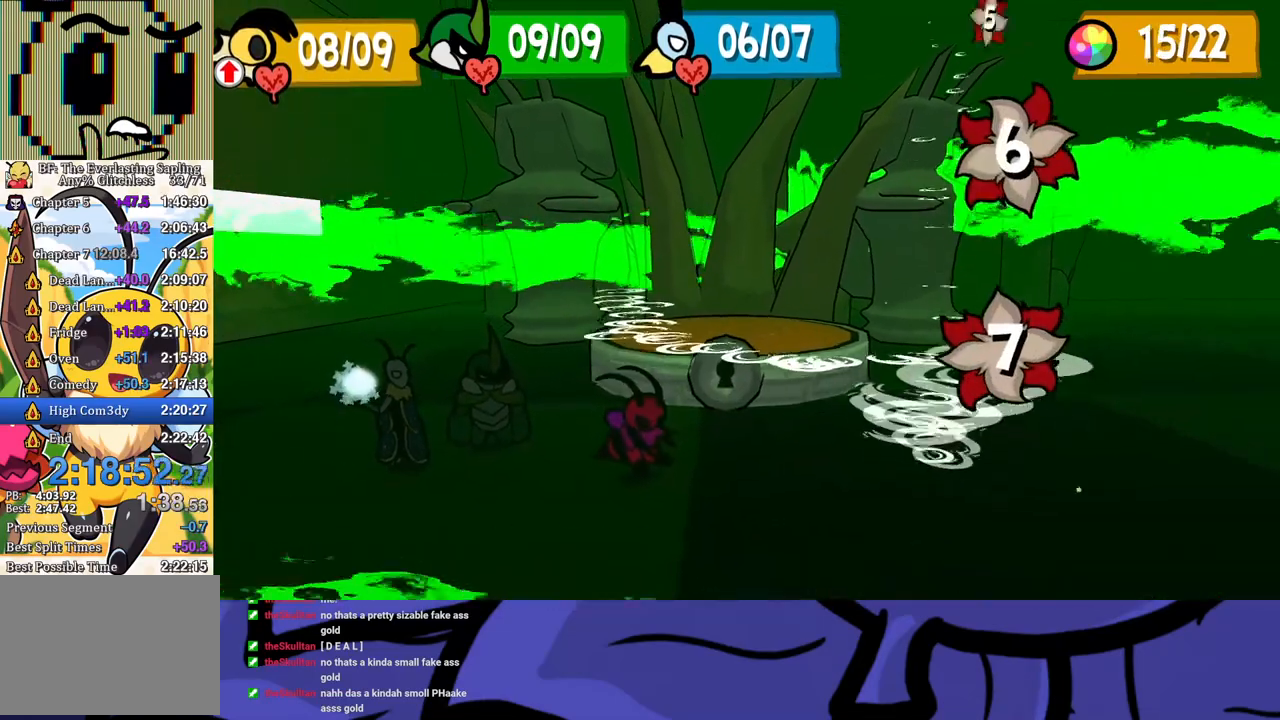
{"buttons": [], "left_stick": "center", "events": []}
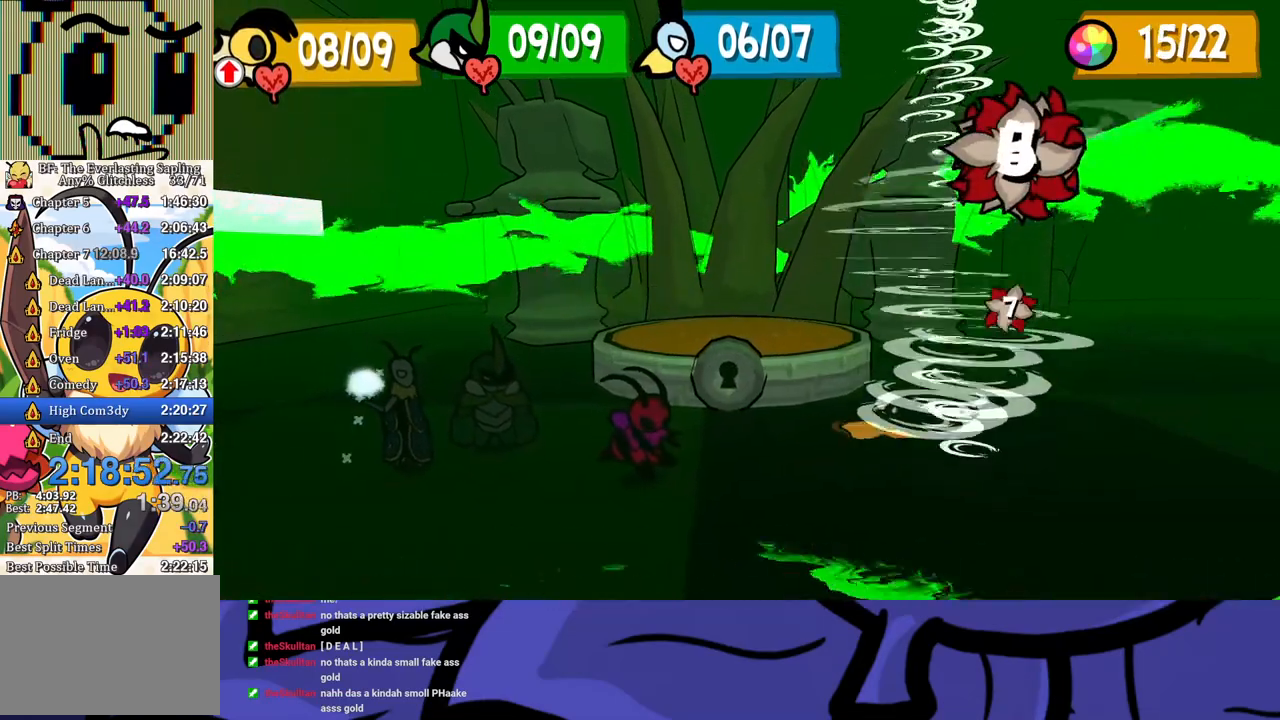
{"buttons": [], "left_stick": "center", "events": []}
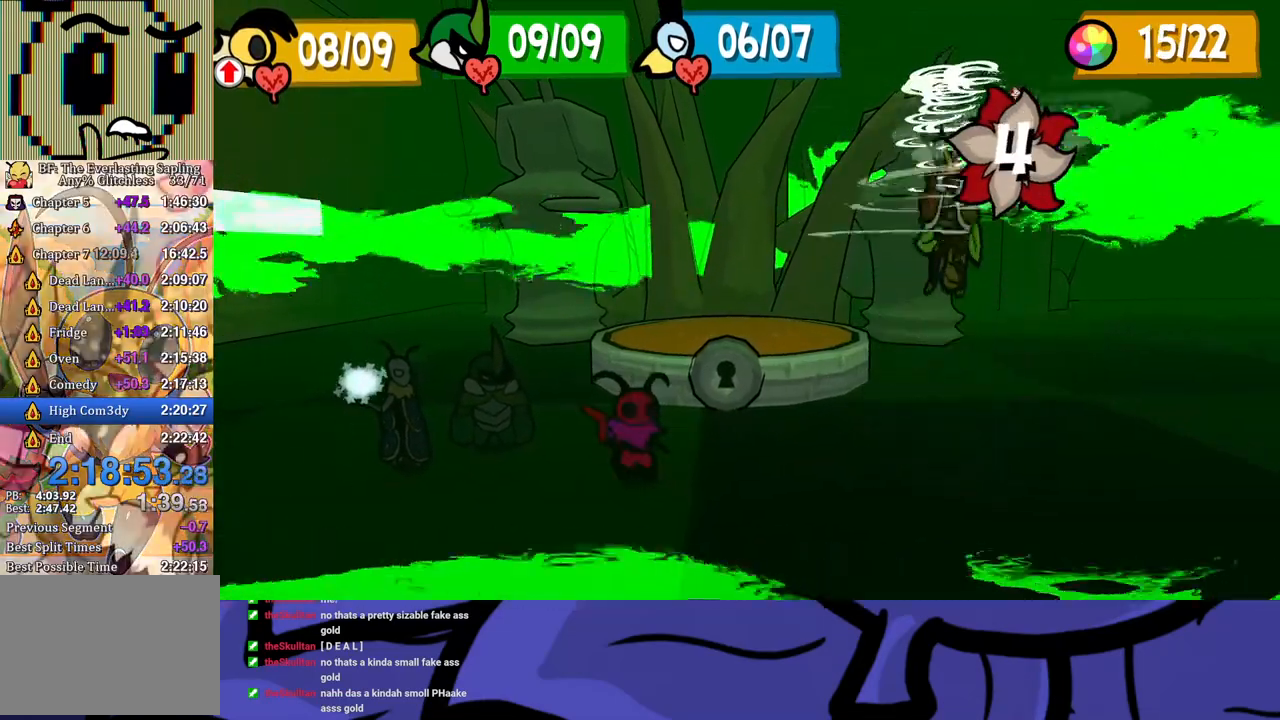
{"buttons": [], "left_stick": "center", "events": []}
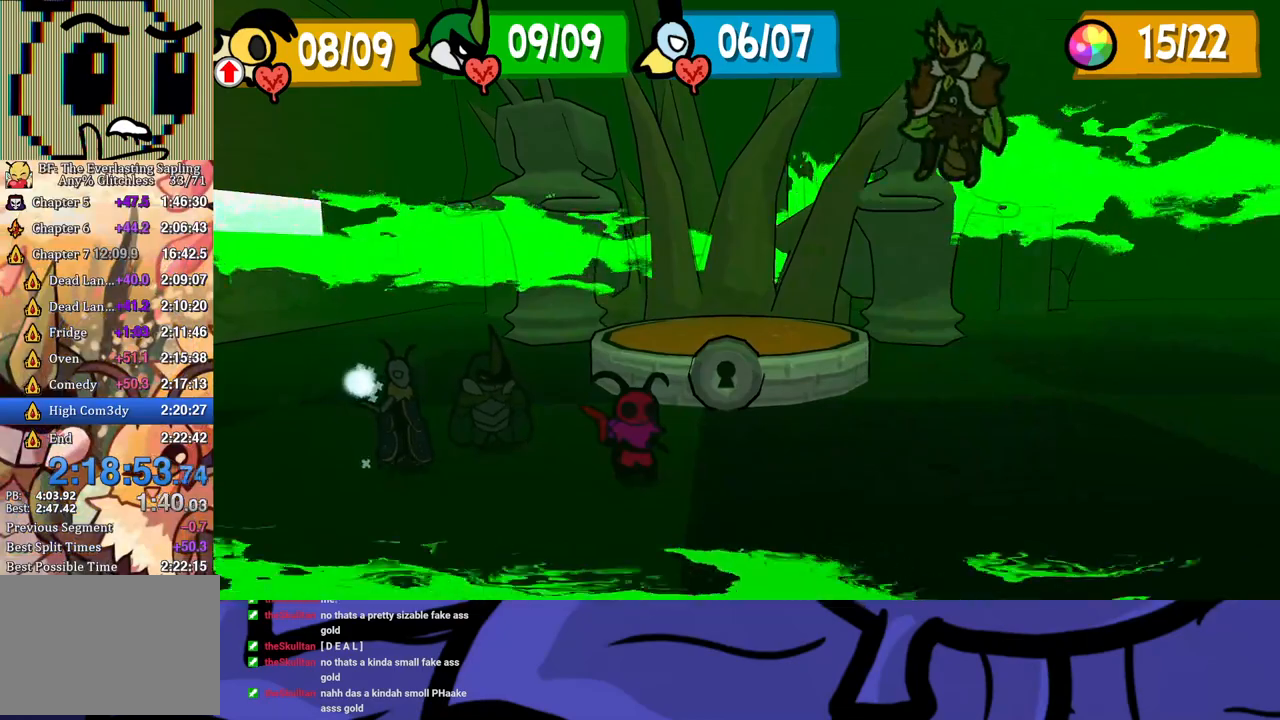
{"buttons": [], "left_stick": "center", "events": []}
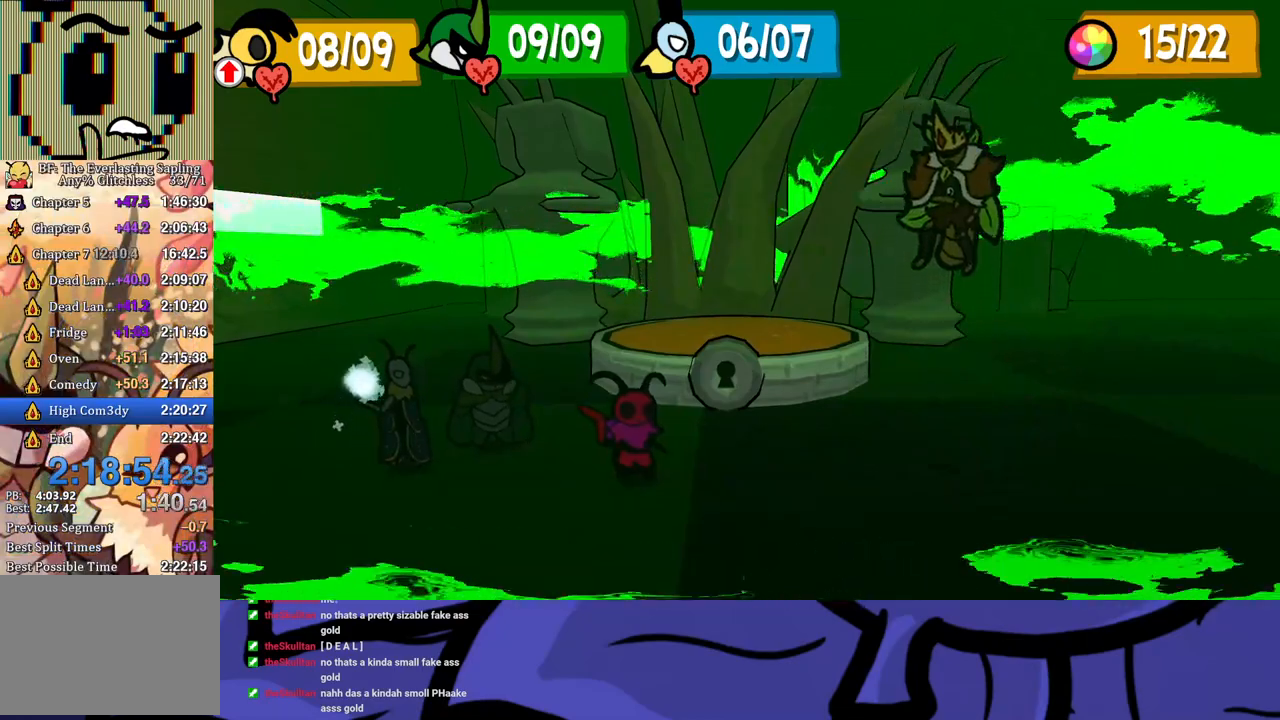
{"buttons": [], "left_stick": "center", "events": []}
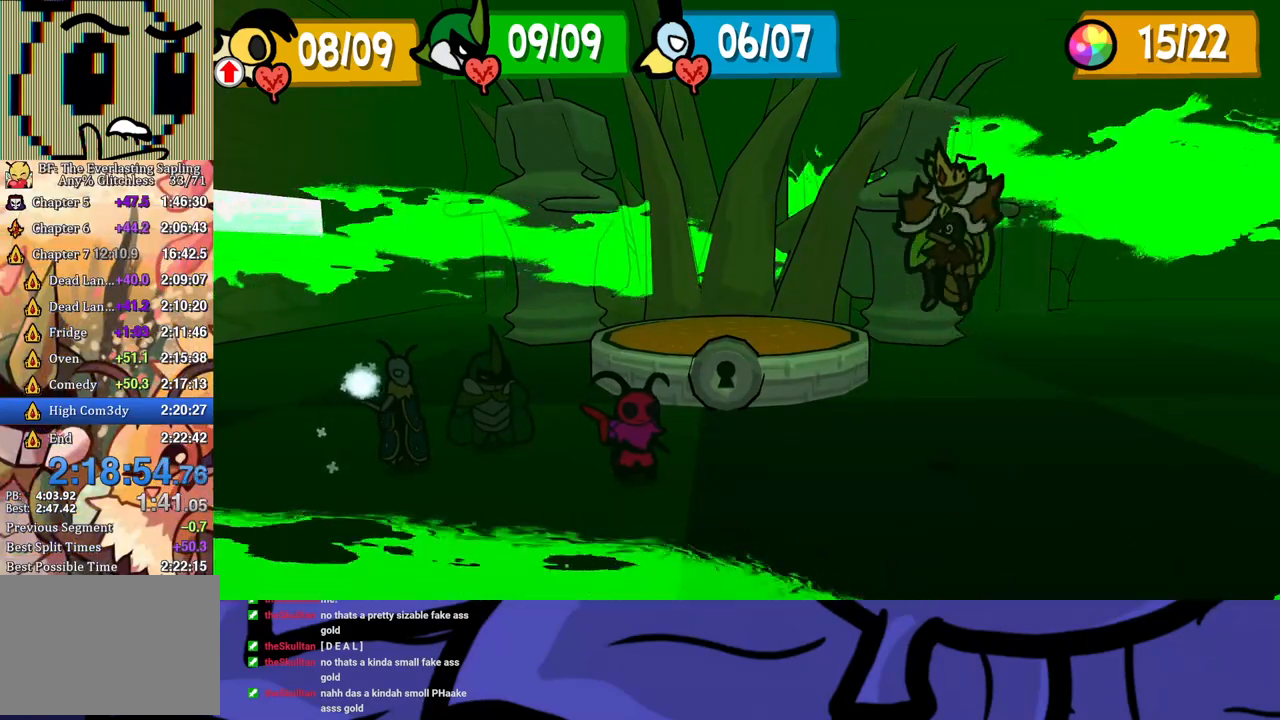
{"buttons": [], "left_stick": "center", "events": []}
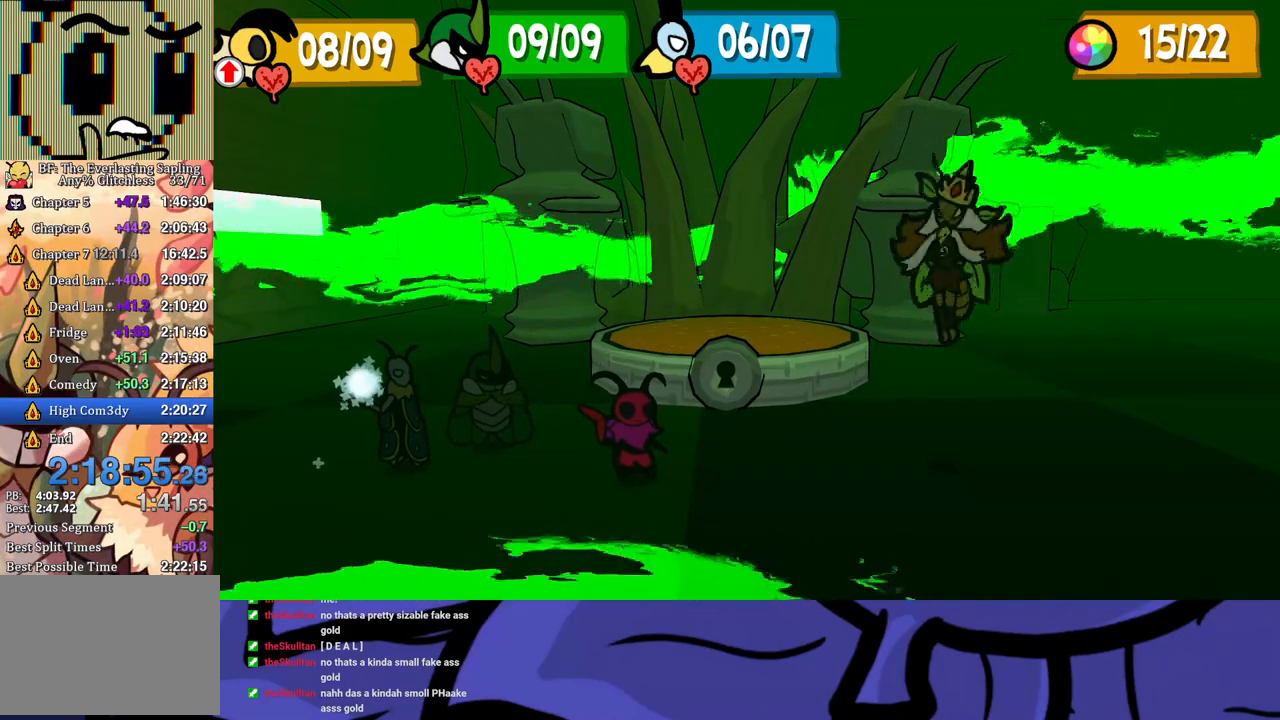
{"buttons": [], "left_stick": "center", "events": []}
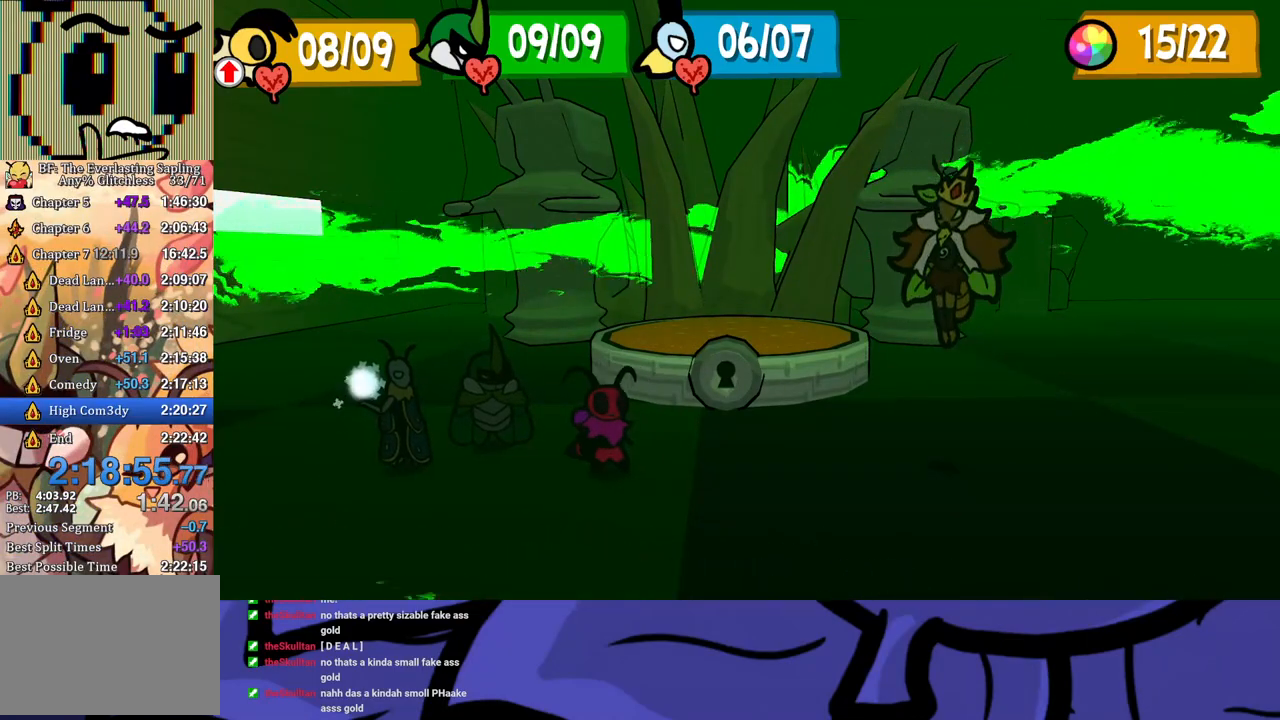
{"buttons": [], "left_stick": "center", "events": [[383, "A", "down"], [450, "A", "up"]]}
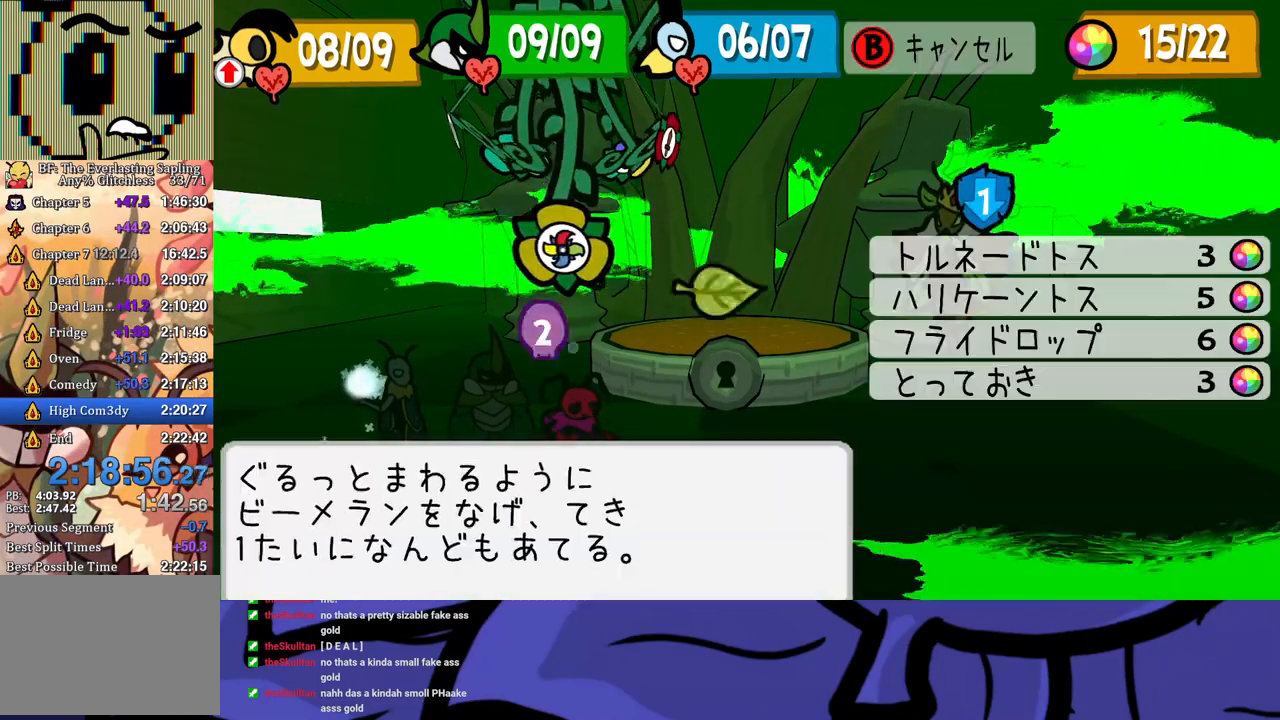
{"buttons": [], "left_stick": "center", "events": [[67, "DPAD_DOWN", "down"], [167, "DPAD_DOWN", "up"], [200, "A", "down"], [233, "A", "up"], [300, "A", "down"], [333, "A", "up"], [400, "A", "down"], [467, "A", "up"]]}
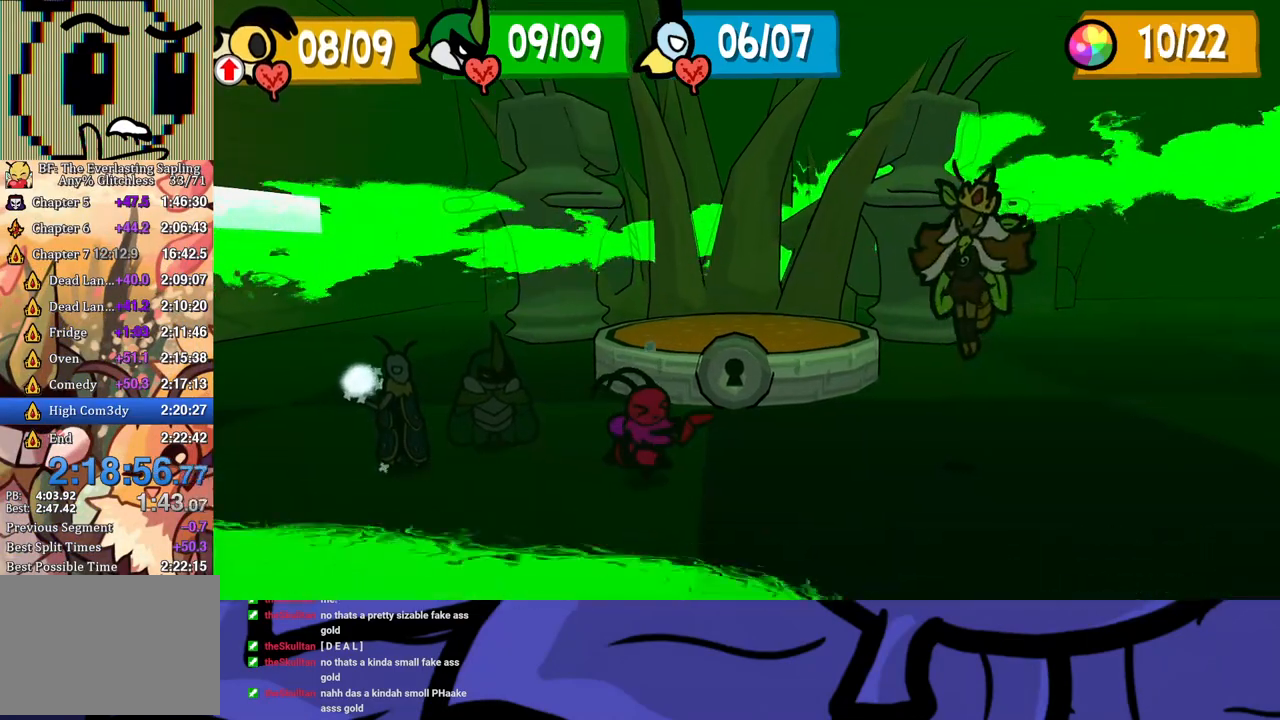
{"buttons": [], "left_stick": "right", "events": [[217, "left_stick", "left"], [317, "left_stick", "down-right"], [417, "left_stick", "up-left"], [500, "left_stick", "right"]]}
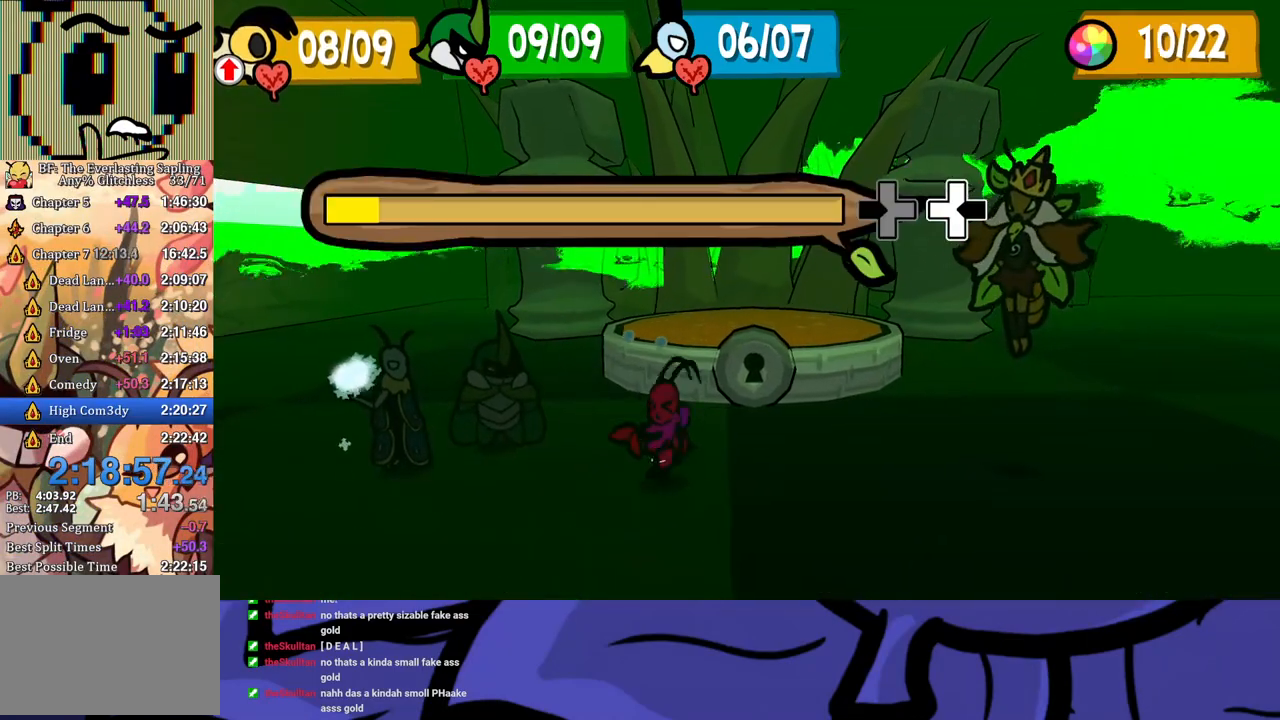
{"buttons": [], "left_stick": "left", "events": [[100, "left_stick", "left"], [183, "left_stick", "down-right"], [283, "left_stick", "left"], [367, "left_stick", "down-right"], [450, "left_stick", "left"]]}
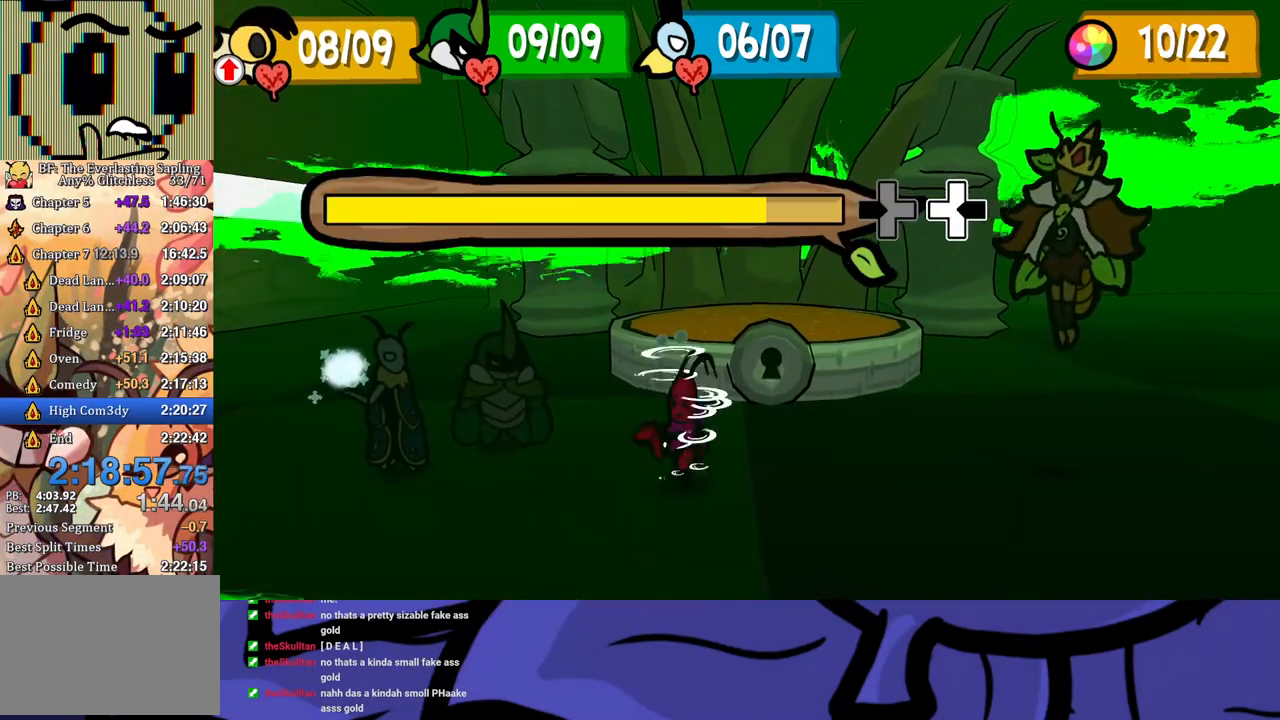
{"buttons": [], "left_stick": "center", "events": [[33, "left_stick", "right"], [133, "left_stick", "up-left"], [300, "left_stick", "center"]]}
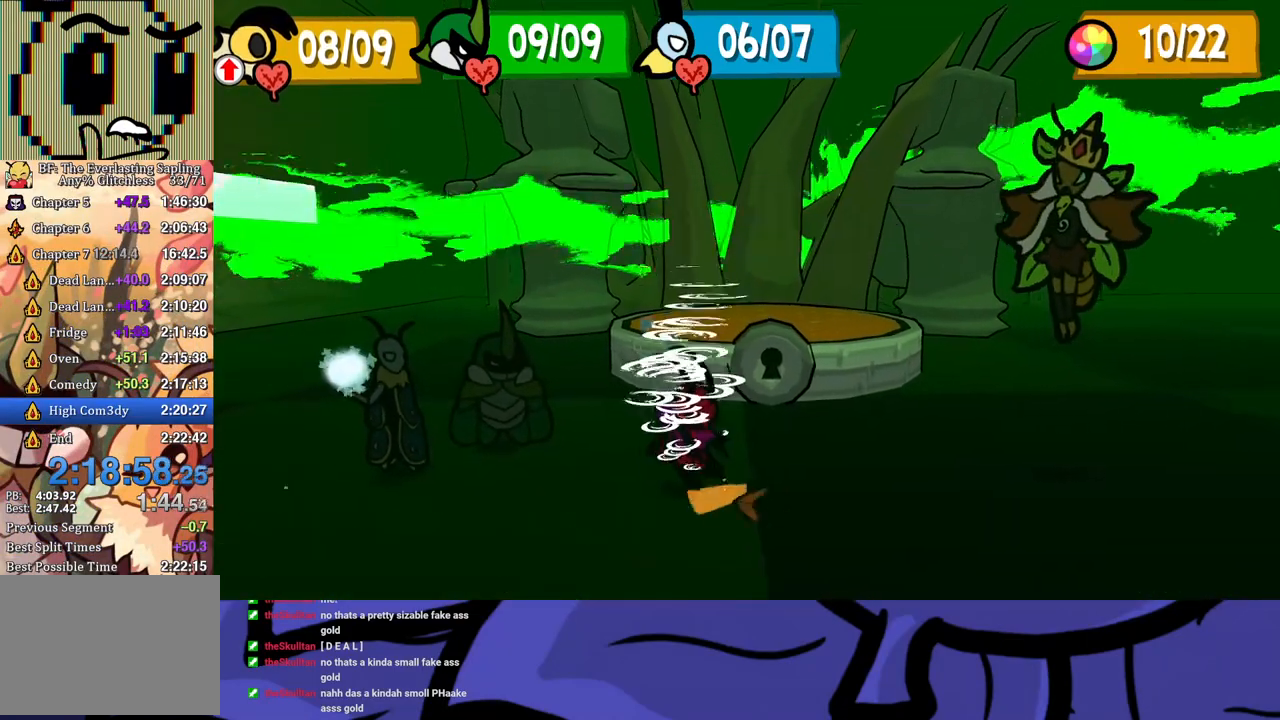
{"buttons": [], "left_stick": "center", "events": []}
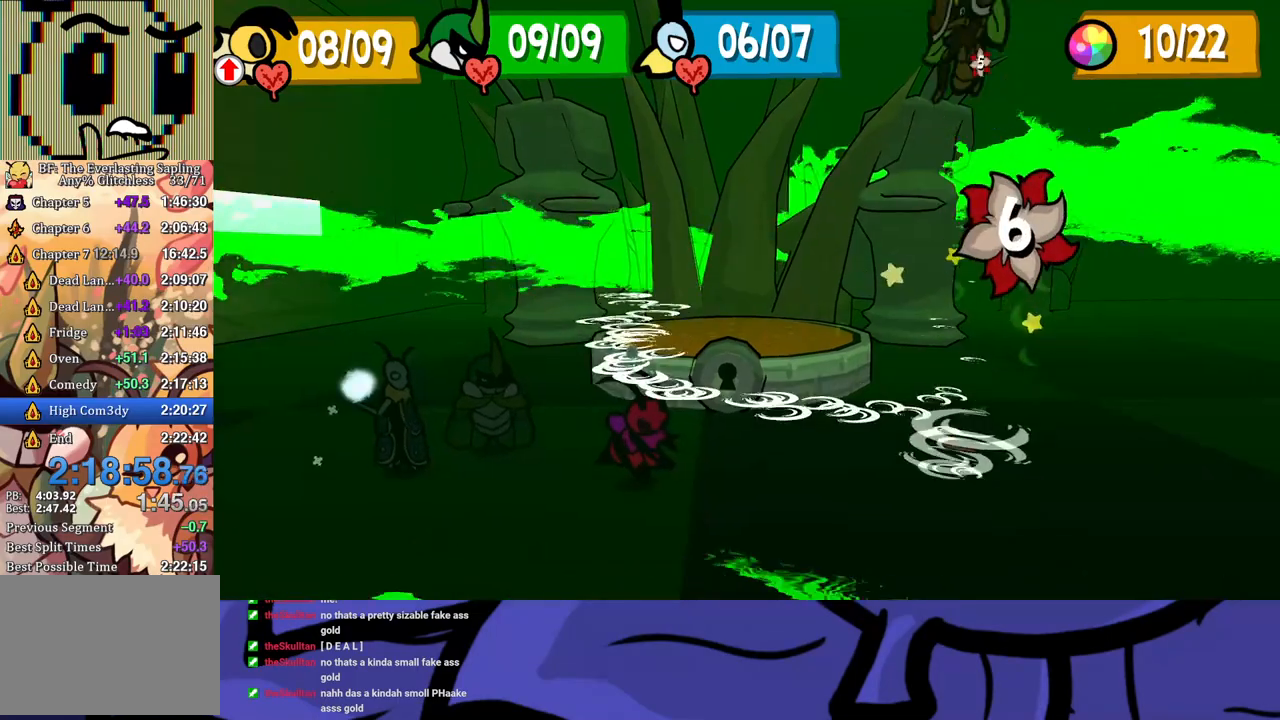
{"buttons": [], "left_stick": "center", "events": []}
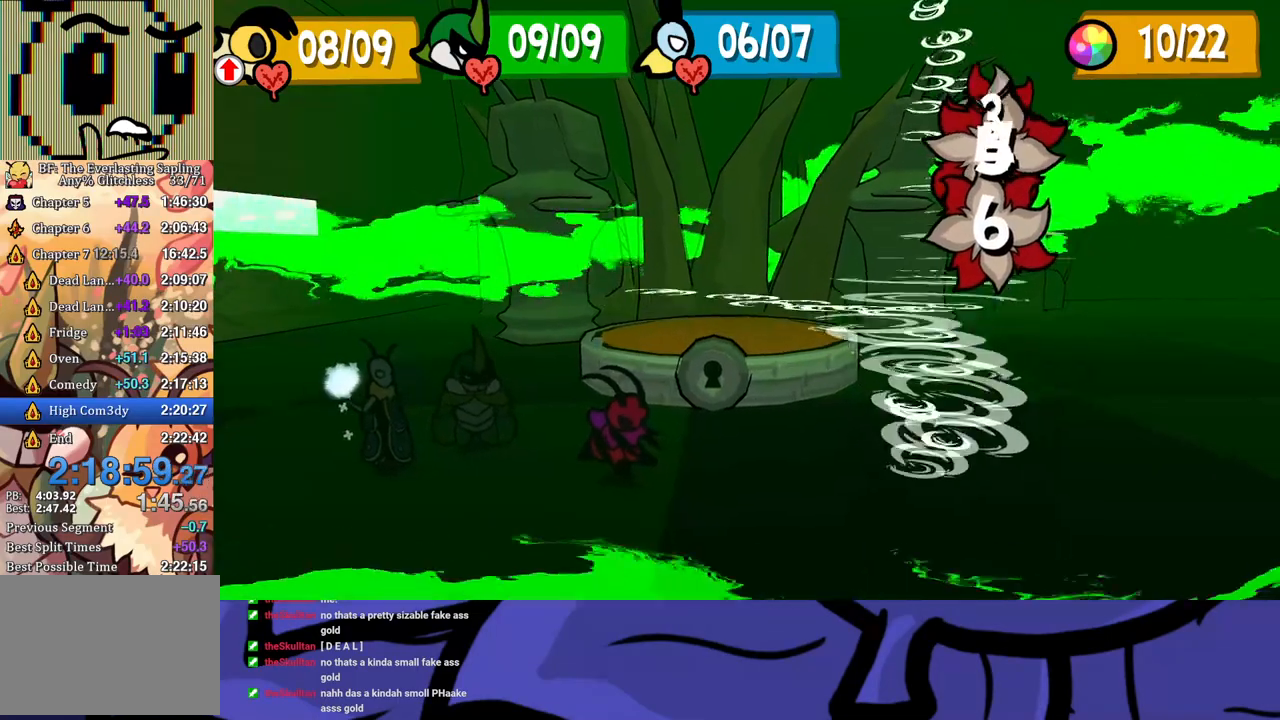
{"buttons": [], "left_stick": "center", "events": []}
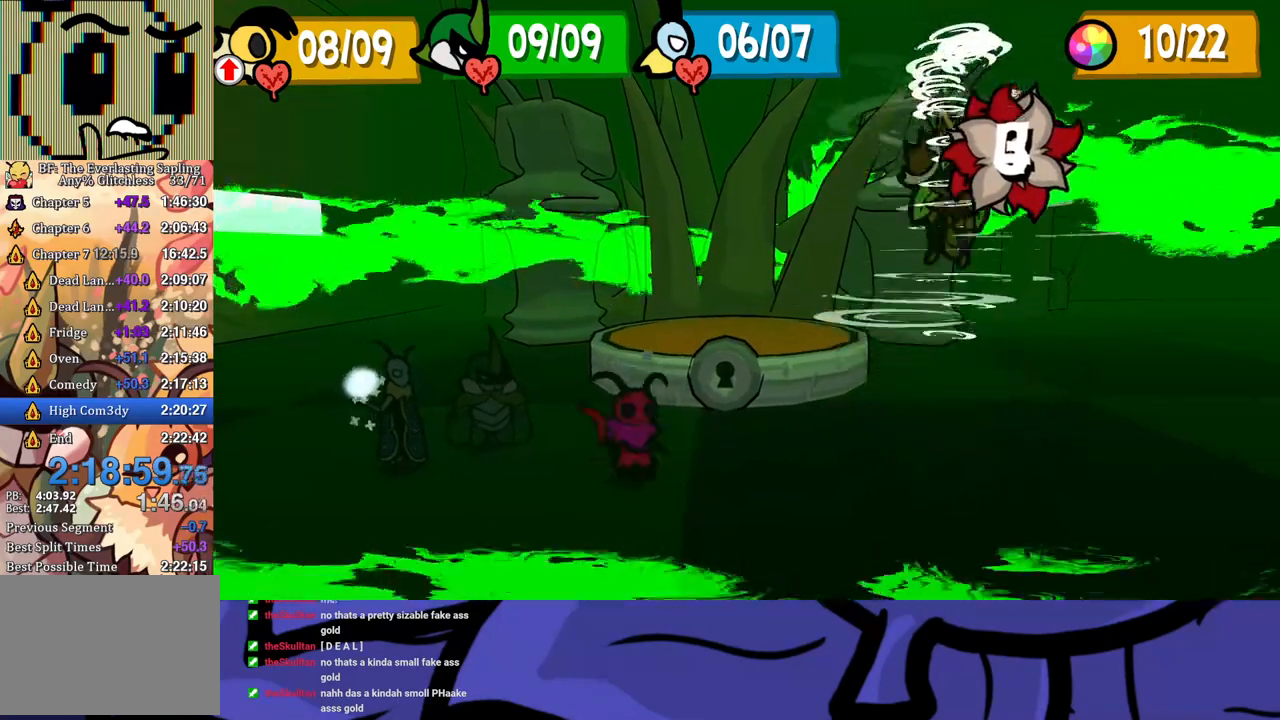
{"buttons": [], "left_stick": "center", "events": []}
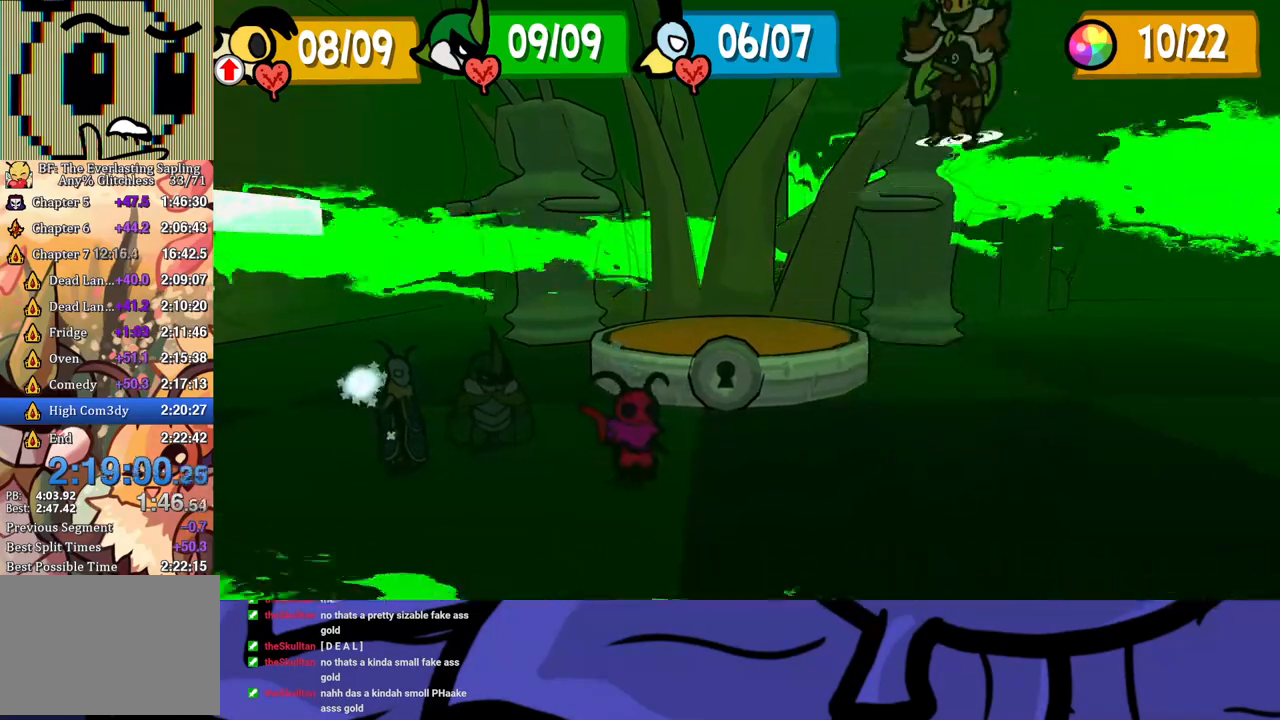
{"buttons": [], "left_stick": "center", "events": []}
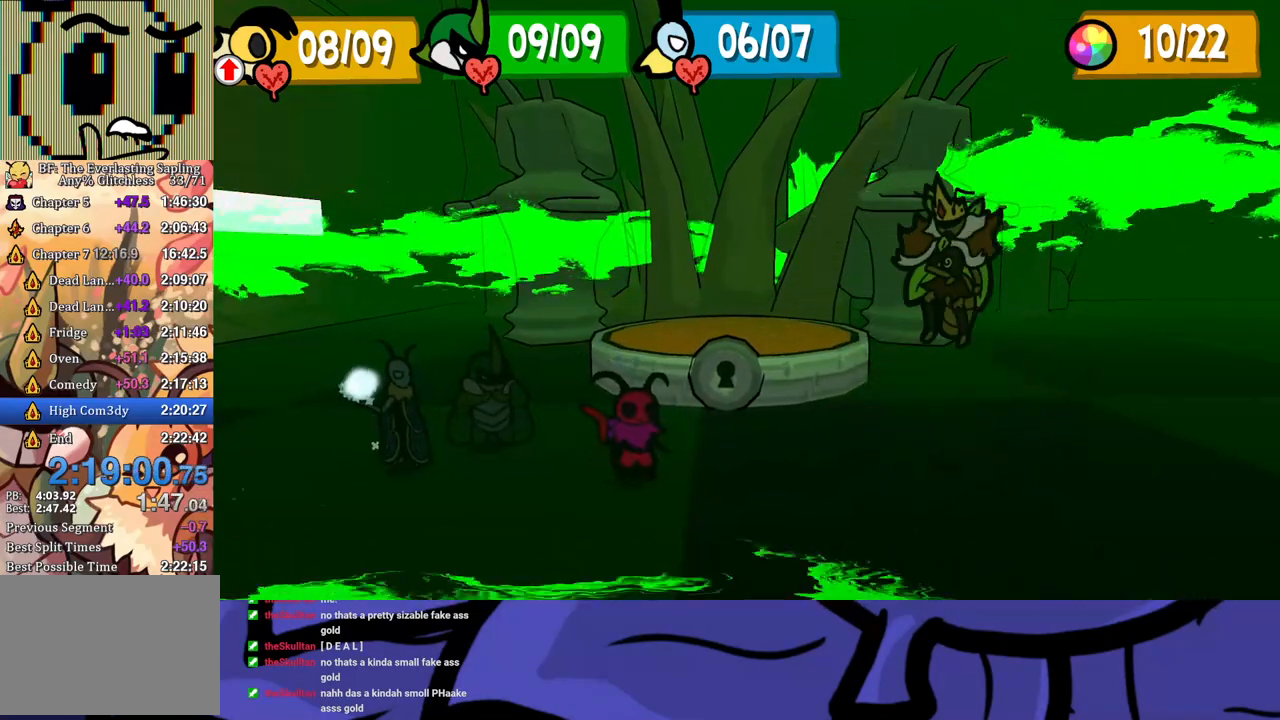
{"buttons": [], "left_stick": "center", "events": []}
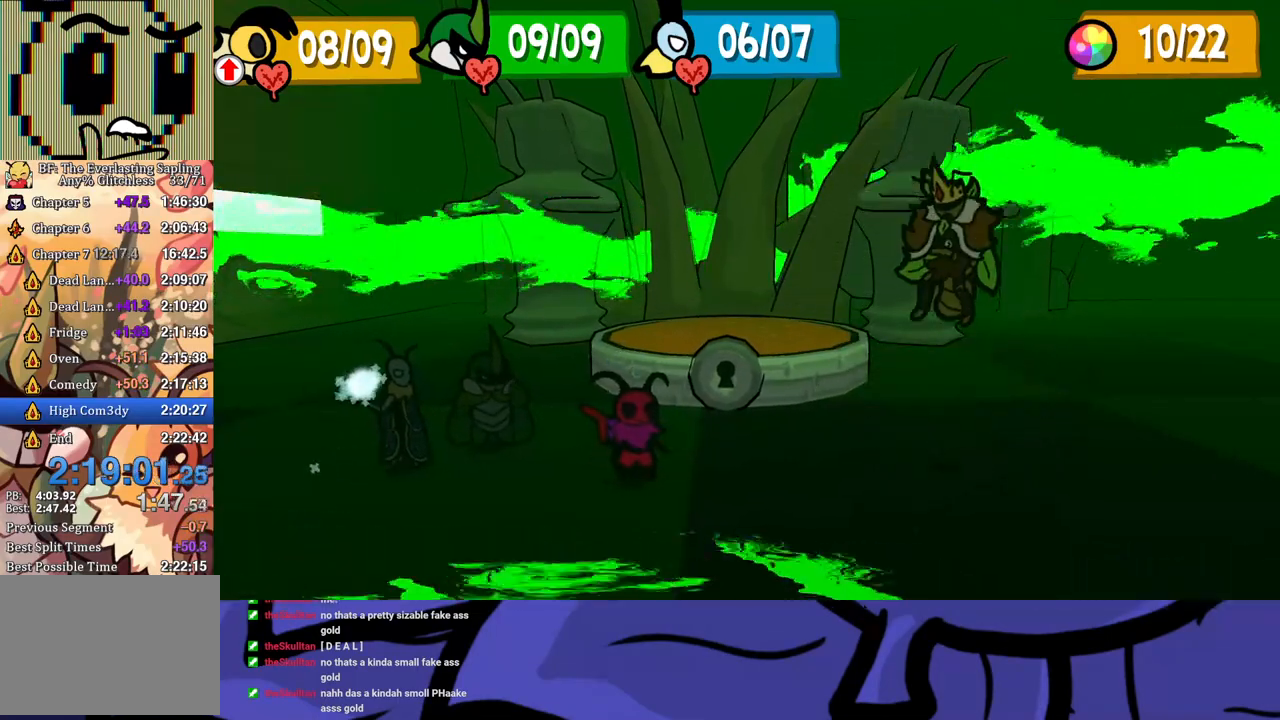
{"buttons": [], "left_stick": "center", "events": []}